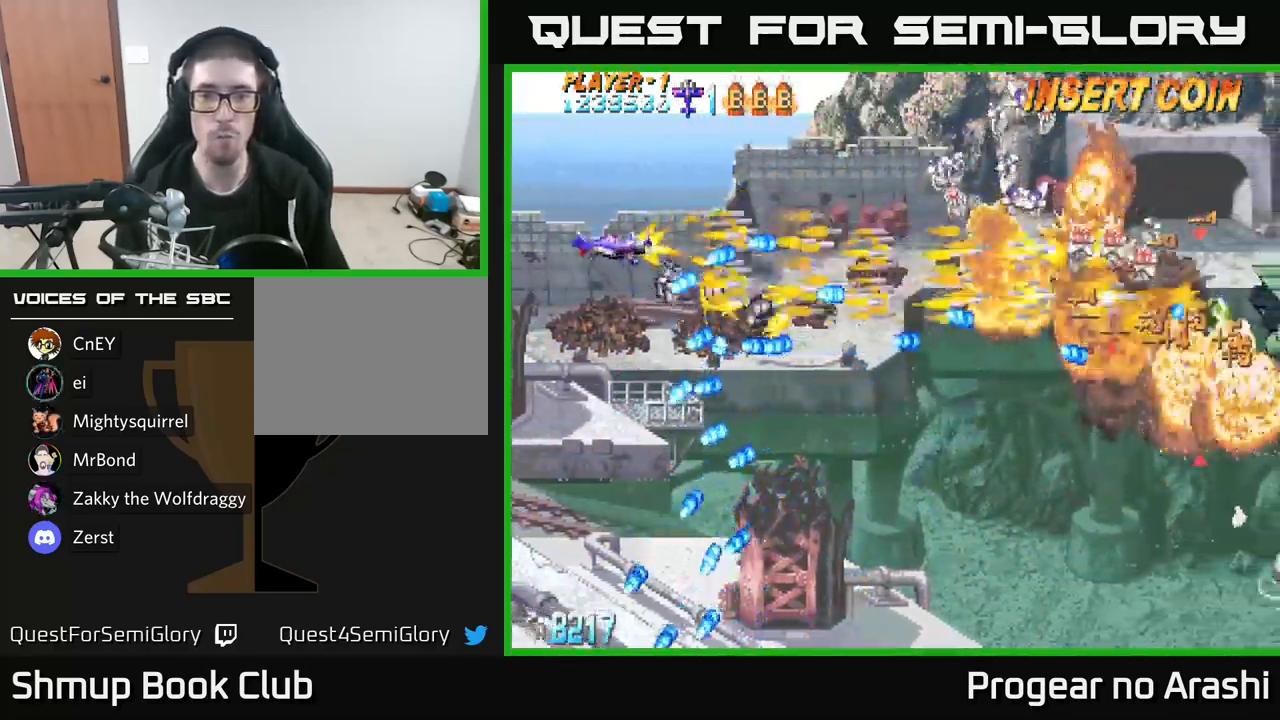
Gameplay with a controller (Xbox layout); each line is a JSON object with the inputs held at the frame after it. "events" lists button and stick changes between this image and that frame as [ms after this image, input, new state], when the widget could be followed in between.
{"buttons": ["DPAD_RIGHT"], "left_stick": "center", "right_stick": "center", "events": [[117, "DPAD_LEFT", "up"], [234, "DPAD_RIGHT", "down"], [384, "DPAD_UP", "up"], [467, "A", "up"]]}
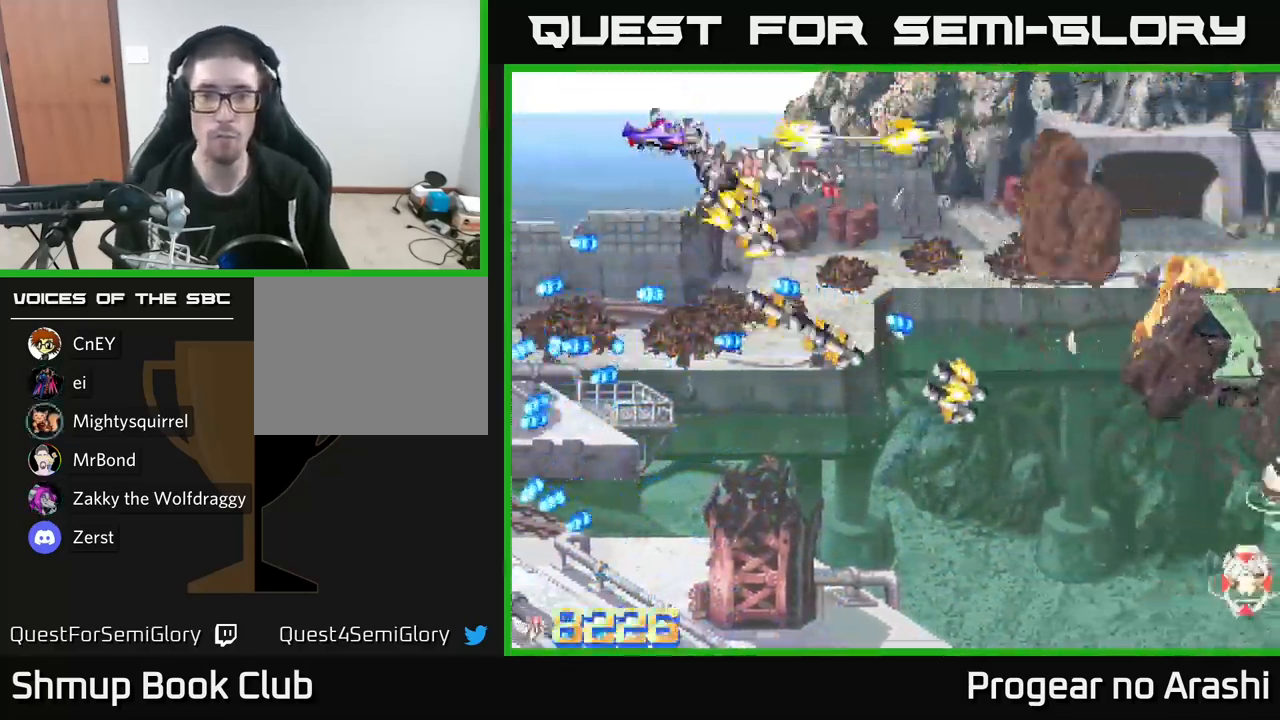
{"buttons": ["DPAD_DOWN", "DPAD_RIGHT"], "left_stick": "center", "right_stick": "center", "events": [[200, "DPAD_DOWN", "down"]]}
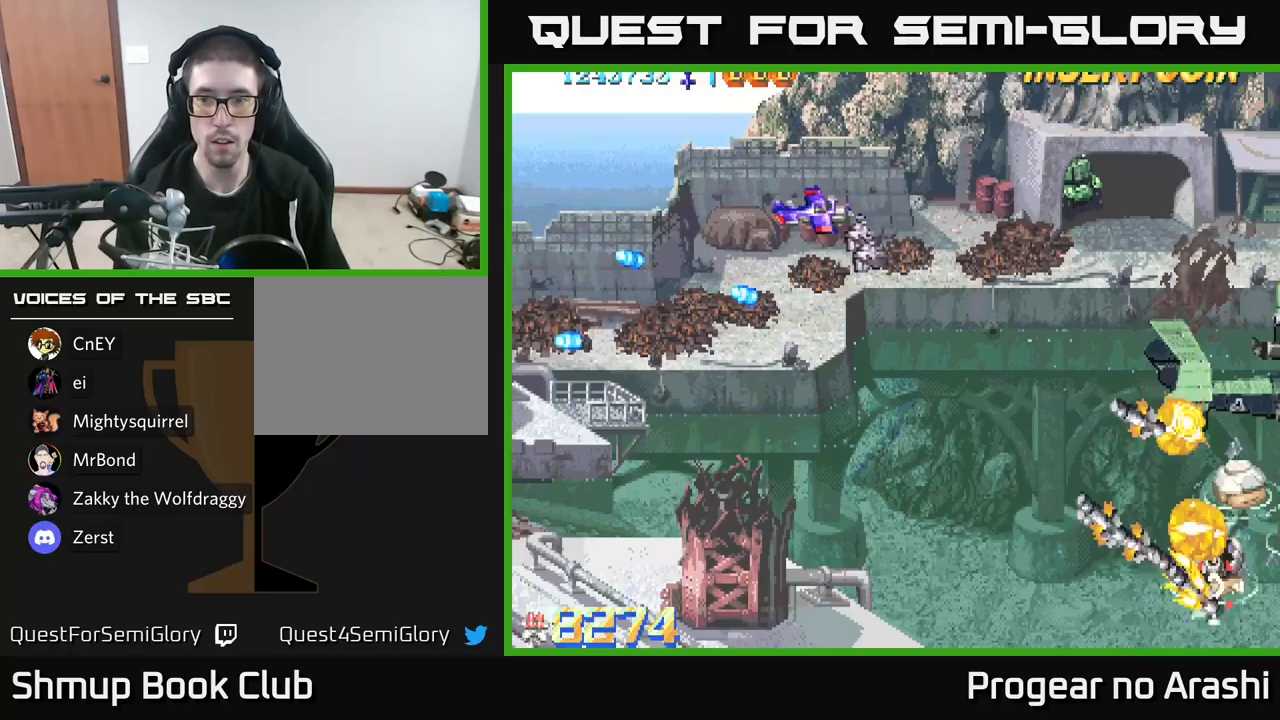
{"buttons": ["X", "DPAD_DOWN", "DPAD_RIGHT"], "left_stick": "center", "right_stick": "center", "events": [[483, "X", "down"]]}
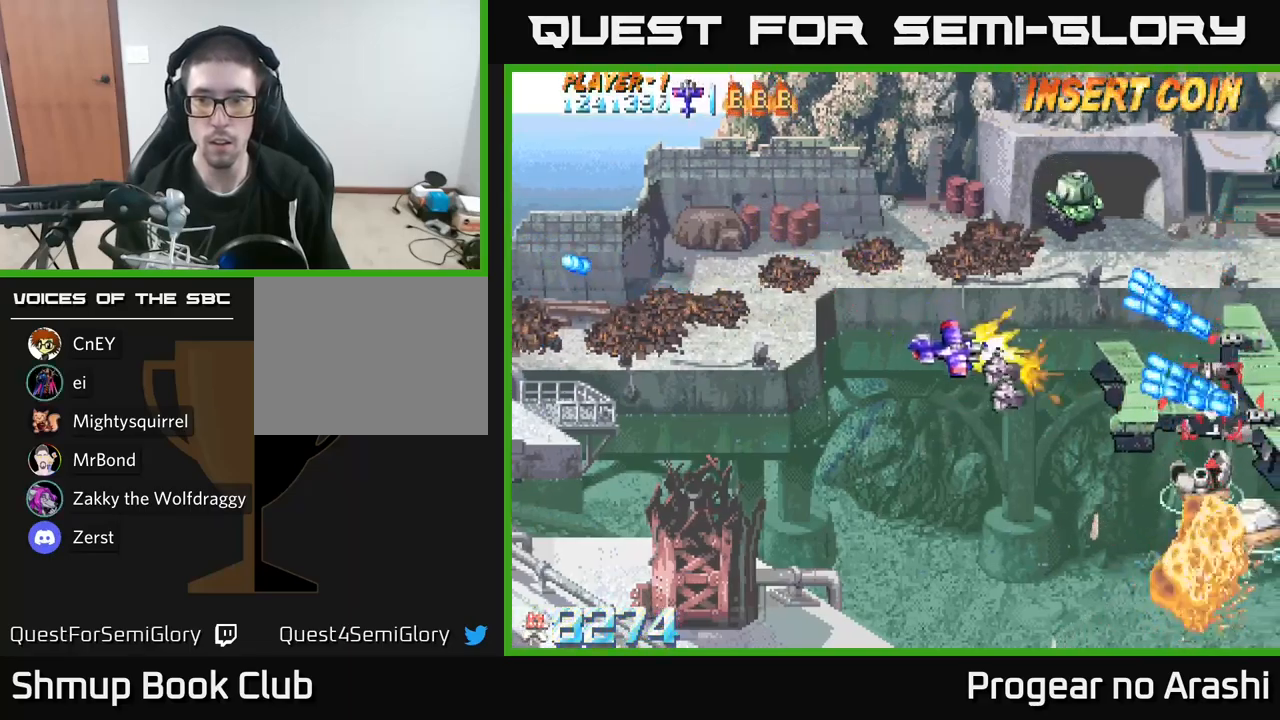
{"buttons": ["X", "DPAD_LEFT"], "left_stick": "center", "right_stick": "center", "events": [[67, "DPAD_RIGHT", "up"], [200, "DPAD_DOWN", "up"], [200, "DPAD_LEFT", "down"]]}
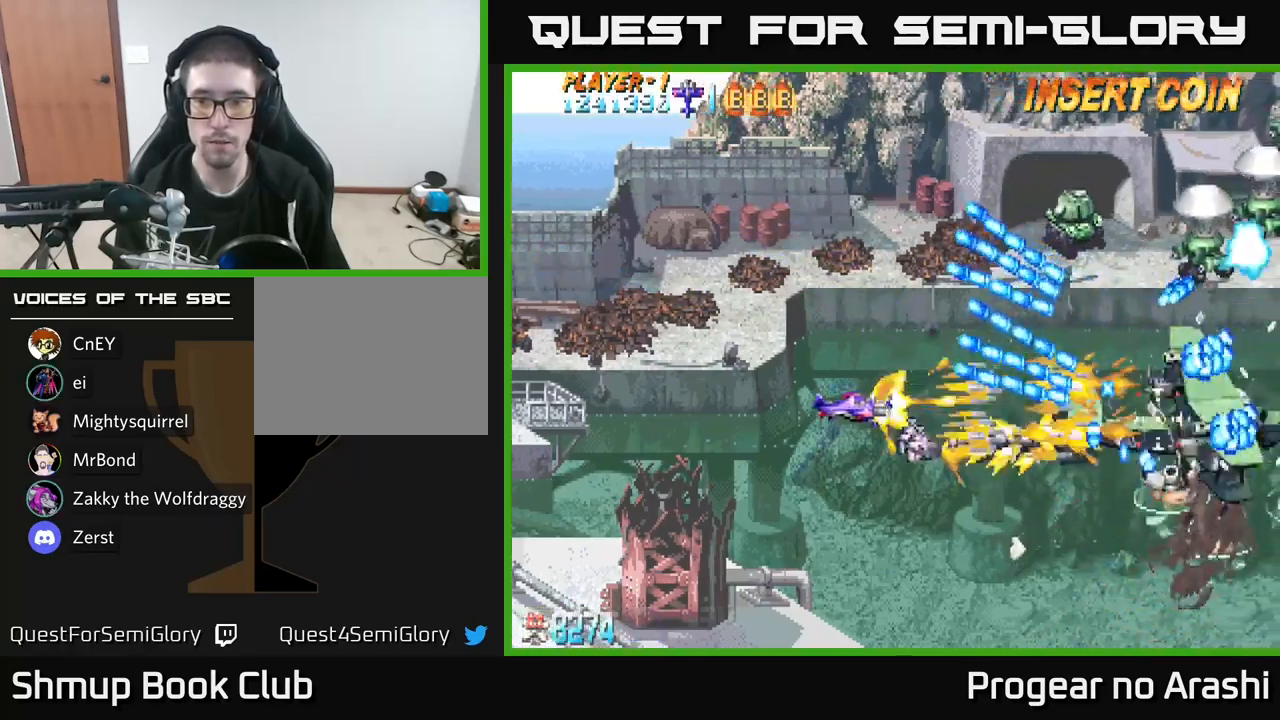
{"buttons": ["A", "DPAD_LEFT"], "left_stick": "center", "right_stick": "center", "events": [[100, "DPAD_DOWN", "down"], [100, "DPAD_LEFT", "up"], [250, "DPAD_RIGHT", "down"], [400, "A", "down"], [433, "DPAD_RIGHT", "up"], [433, "X", "up"], [467, "DPAD_DOWN", "up"], [467, "DPAD_LEFT", "down"]]}
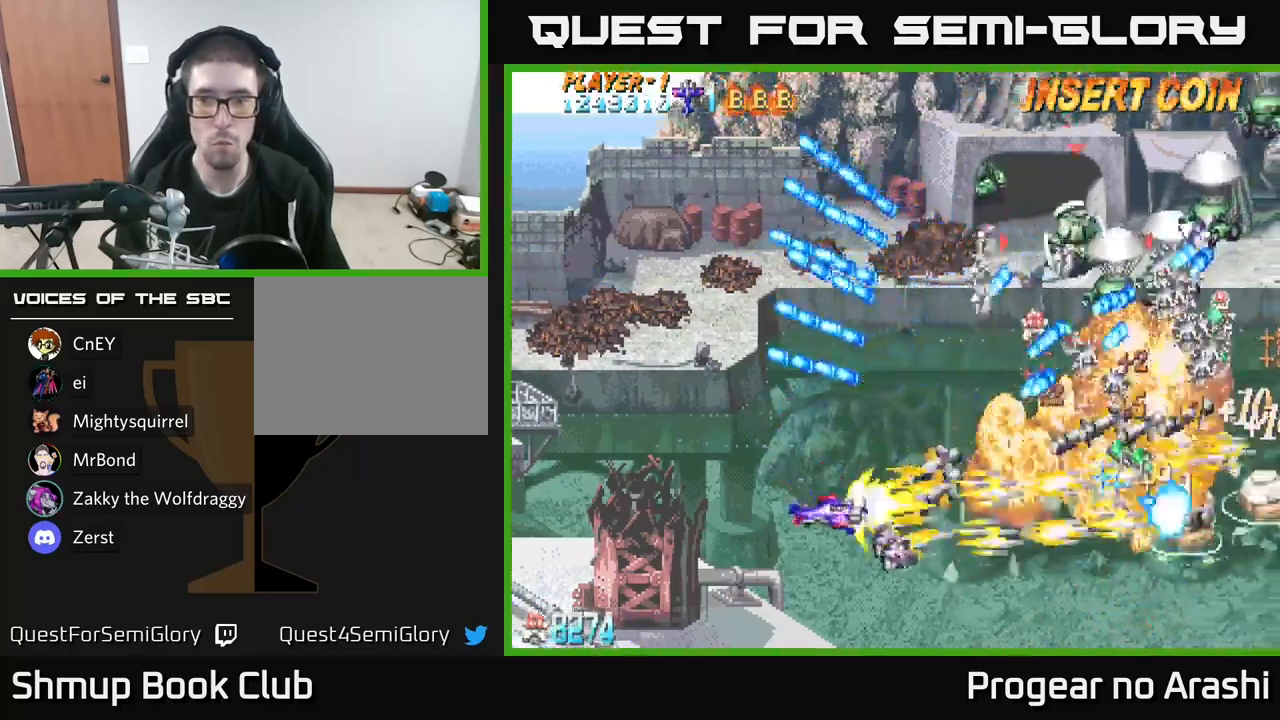
{"buttons": ["A", "DPAD_UP", "DPAD_LEFT"], "left_stick": "center", "right_stick": "center", "events": [[233, "DPAD_UP", "down"]]}
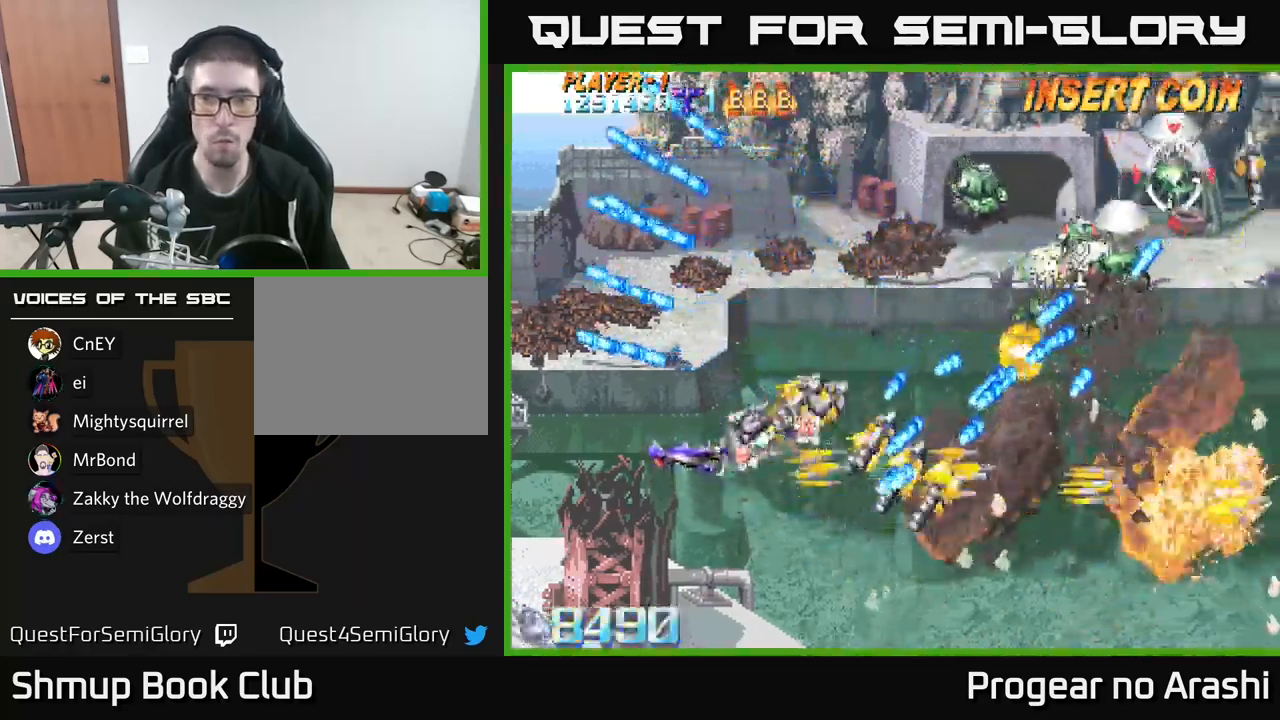
{"buttons": ["A", "DPAD_UP"], "left_stick": "center", "right_stick": "center", "events": [[183, "DPAD_LEFT", "up"]]}
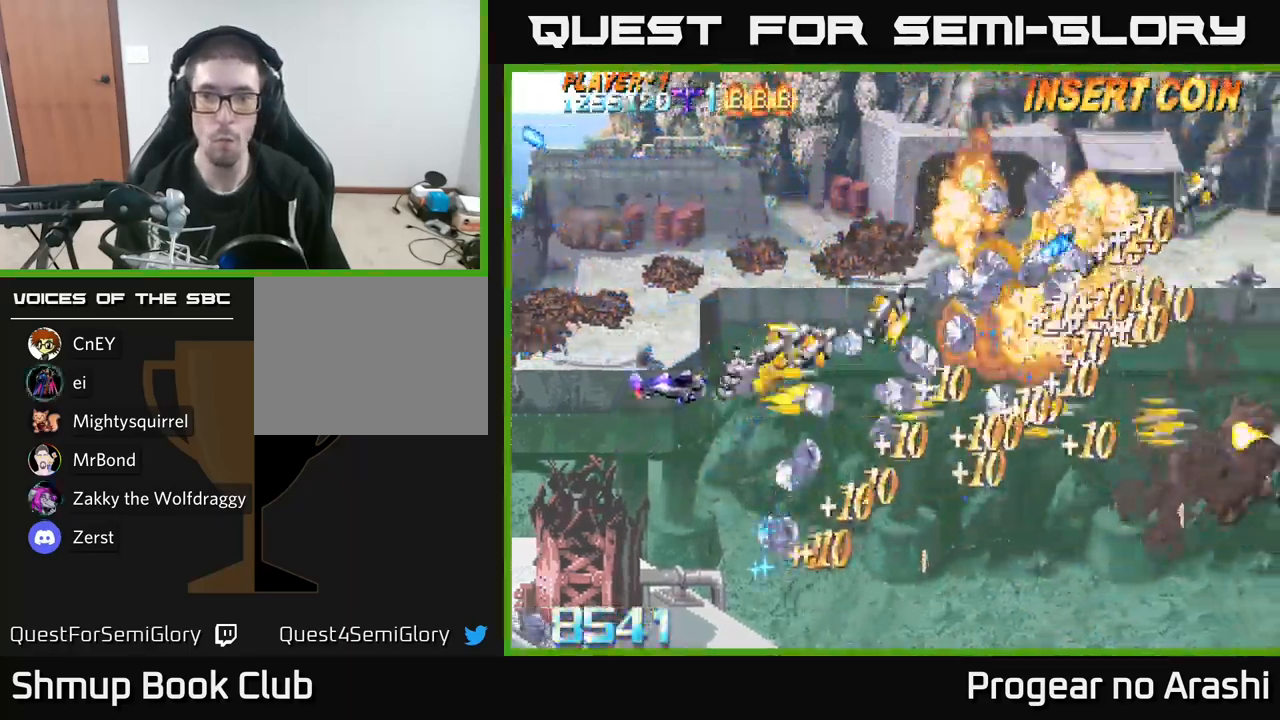
{"buttons": ["DPAD_DOWN", "DPAD_RIGHT"], "left_stick": "center", "right_stick": "center", "events": [[133, "DPAD_LEFT", "down"], [150, "X", "down"], [167, "A", "up"], [167, "DPAD_LEFT", "up"], [267, "DPAD_RIGHT", "down"], [300, "X", "up"], [400, "DPAD_UP", "up"], [500, "DPAD_DOWN", "down"]]}
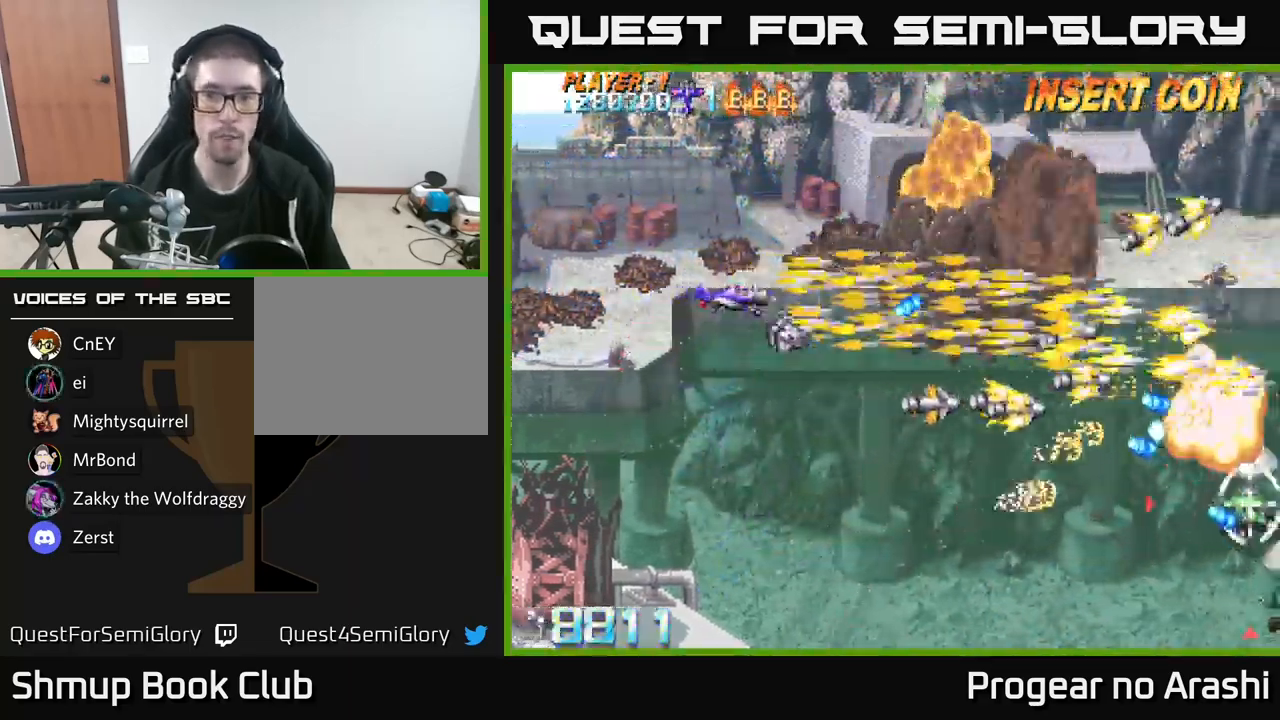
{"buttons": ["DPAD_DOWN", "DPAD_RIGHT"], "left_stick": "center", "right_stick": "center", "events": [[17, "DPAD_RIGHT", "up"], [383, "DPAD_RIGHT", "down"]]}
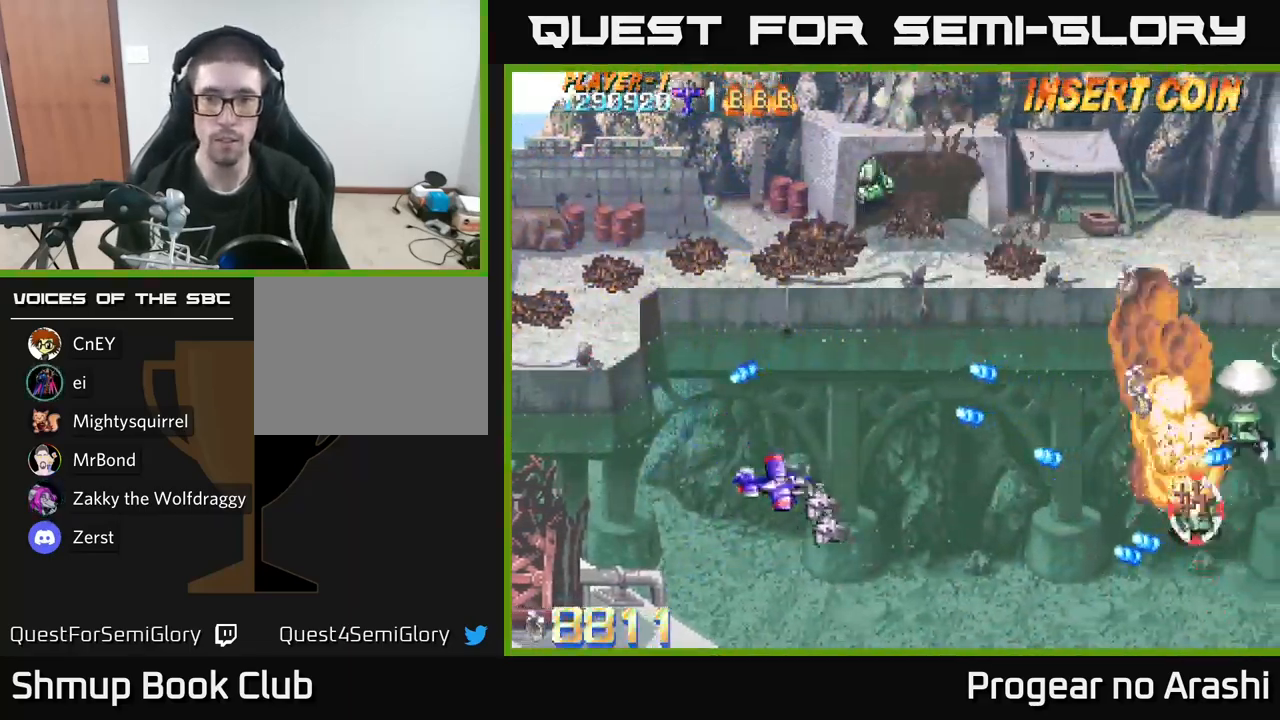
{"buttons": ["X", "DPAD_UP", "DPAD_LEFT"], "left_stick": "center", "right_stick": "center", "events": [[50, "DPAD_RIGHT", "up"], [217, "DPAD_DOWN", "up"], [267, "DPAD_LEFT", "down"], [300, "DPAD_UP", "down"], [483, "X", "down"]]}
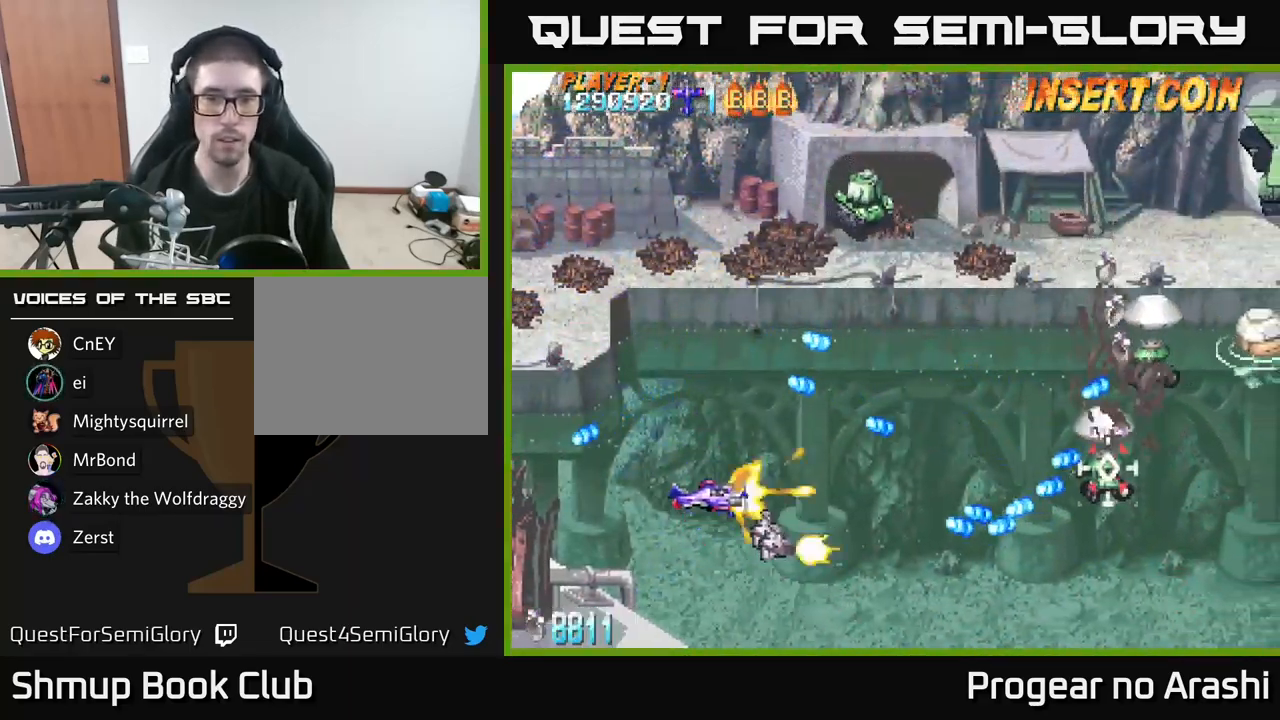
{"buttons": ["X", "DPAD_UP", "DPAD_LEFT"], "left_stick": "center", "right_stick": "center", "events": [[250, "DPAD_LEFT", "up"], [300, "DPAD_RIGHT", "down"], [300, "DPAD_UP", "up"], [333, "DPAD_RIGHT", "up"], [450, "DPAD_UP", "down"], [467, "DPAD_LEFT", "down"]]}
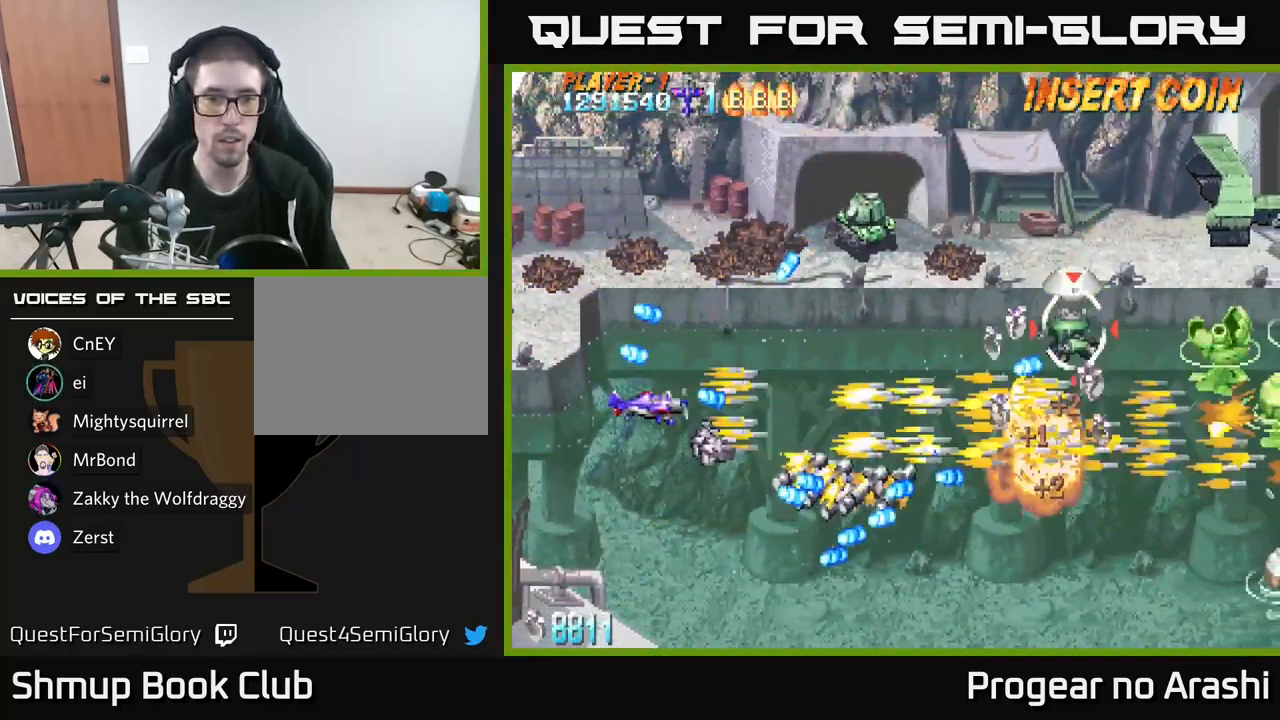
{"buttons": ["X", "DPAD_UP", "DPAD_RIGHT"], "left_stick": "center", "right_stick": "center", "events": [[133, "DPAD_LEFT", "up"], [483, "DPAD_RIGHT", "down"]]}
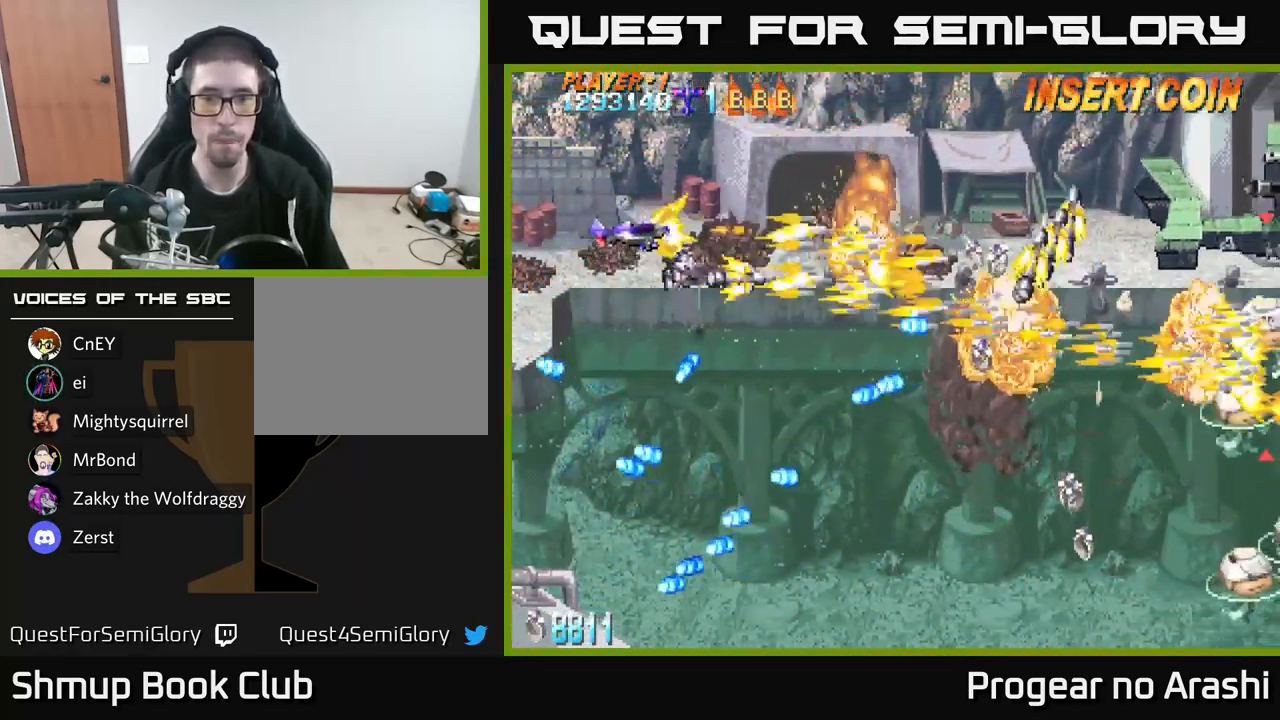
{"buttons": ["X", "DPAD_DOWN", "DPAD_RIGHT"], "left_stick": "center", "right_stick": "center", "events": [[99, "DPAD_UP", "up"], [133, "DPAD_DOWN", "down"], [133, "DPAD_RIGHT", "up"], [216, "X", "up"], [249, "DPAD_RIGHT", "down"], [283, "DPAD_DOWN", "up"], [316, "DPAD_UP", "down"], [366, "X", "down"], [433, "DPAD_UP", "up"], [483, "DPAD_DOWN", "down"]]}
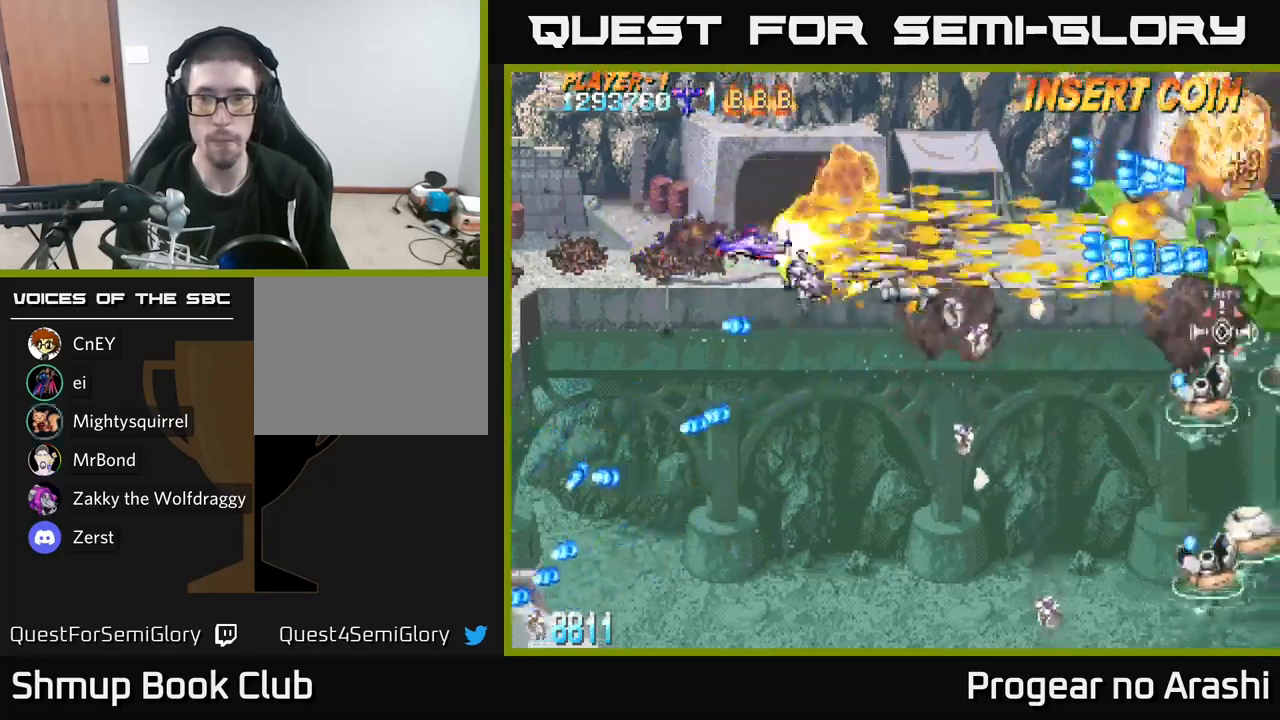
{"buttons": ["A", "DPAD_DOWN", "DPAD_LEFT"], "left_stick": "center", "right_stick": "center", "events": [[117, "DPAD_DOWN", "up"], [317, "DPAD_DOWN", "down"], [350, "DPAD_RIGHT", "up"], [400, "DPAD_LEFT", "down"], [483, "A", "down"], [500, "X", "up"]]}
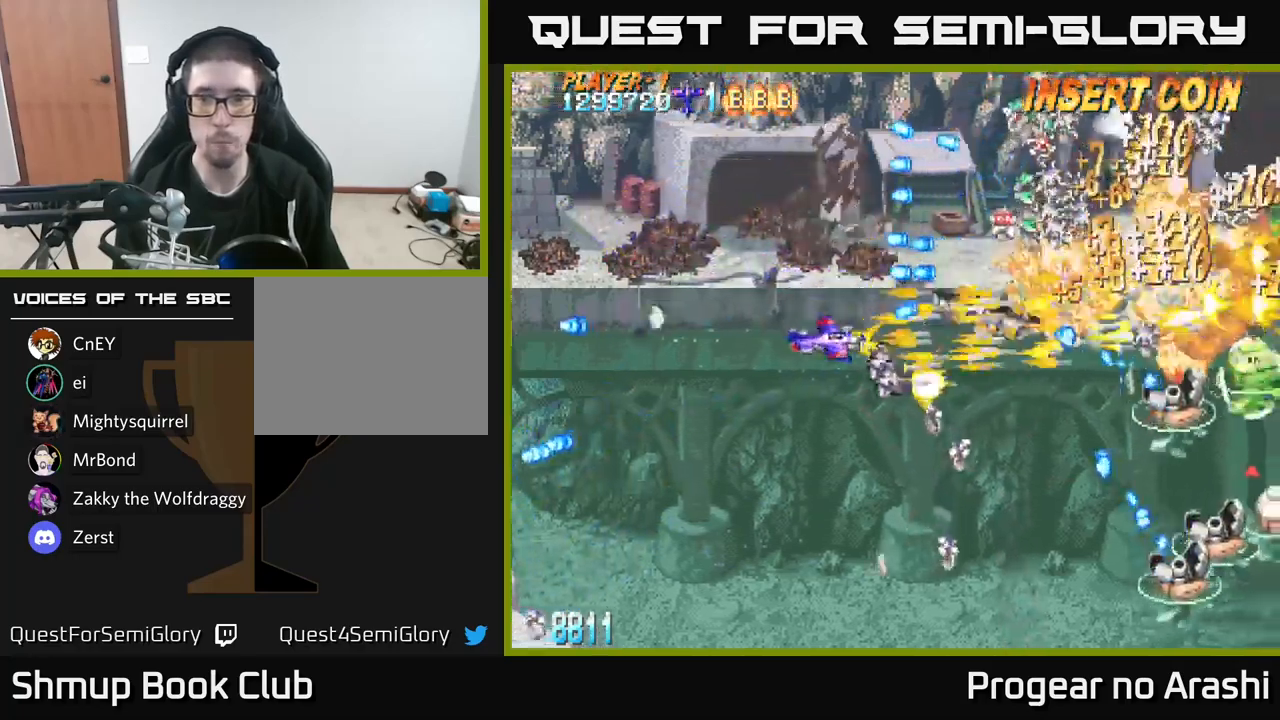
{"buttons": ["A", "DPAD_DOWN", "DPAD_RIGHT"], "left_stick": "center", "right_stick": "center", "events": [[33, "DPAD_LEFT", "up"], [483, "DPAD_RIGHT", "down"]]}
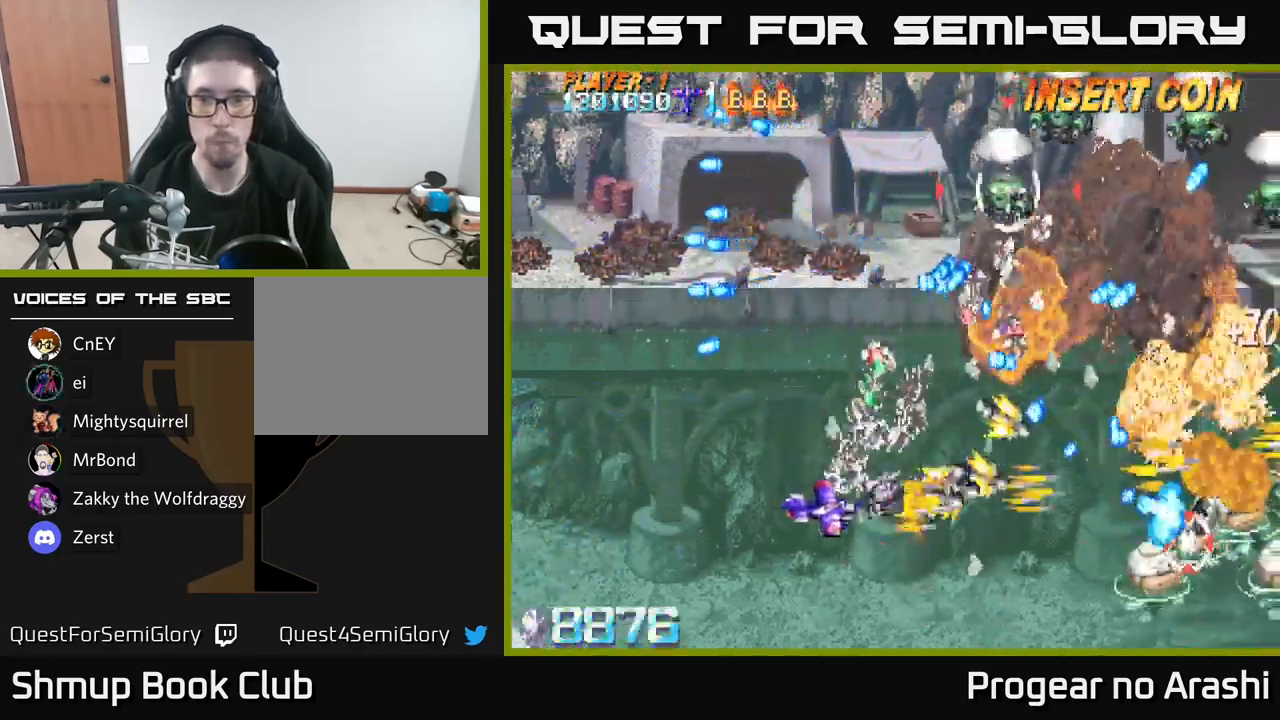
{"buttons": ["X", "DPAD_UP", "DPAD_LEFT"], "left_stick": "center", "right_stick": "center", "events": [[83, "A", "up"], [117, "X", "down"], [300, "DPAD_RIGHT", "up"], [317, "DPAD_DOWN", "up"], [333, "DPAD_LEFT", "down"], [400, "DPAD_UP", "down"]]}
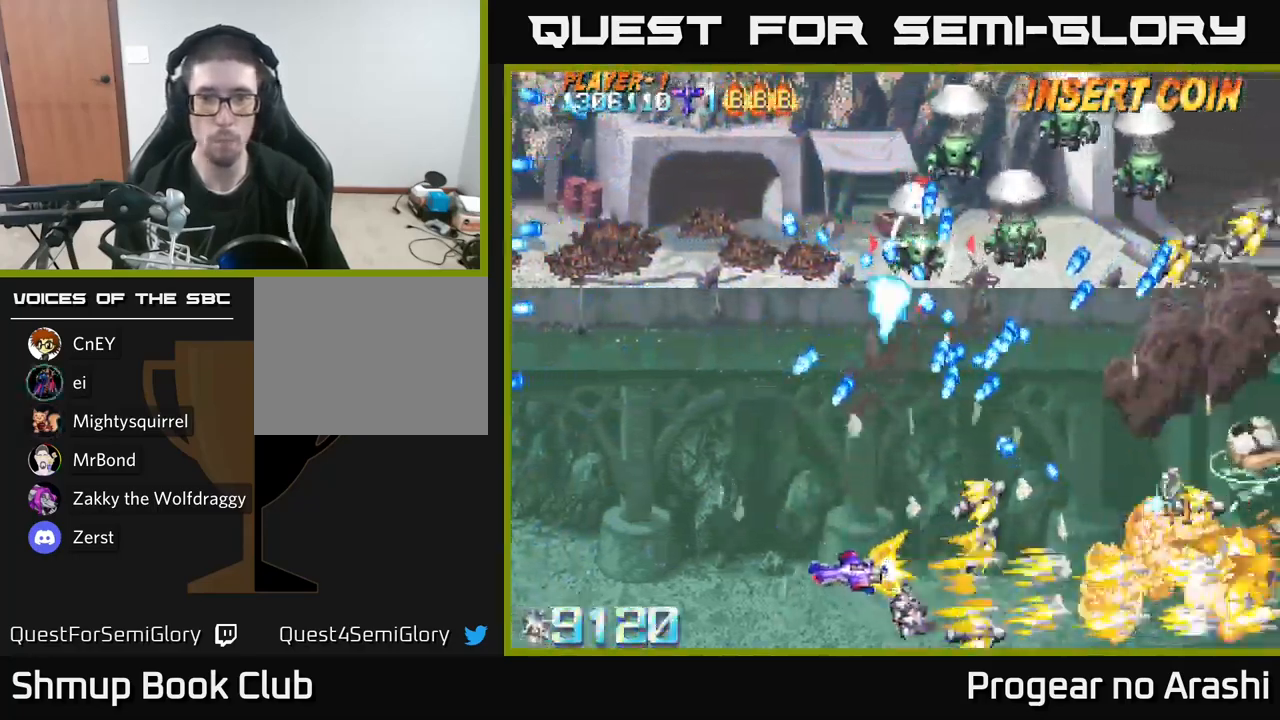
{"buttons": ["A", "DPAD_LEFT"], "left_stick": "center", "right_stick": "center", "events": [[167, "A", "down"], [183, "X", "up"], [233, "DPAD_LEFT", "up"], [233, "DPAD_UP", "up"], [250, "DPAD_RIGHT", "down"], [317, "DPAD_RIGHT", "up"], [383, "DPAD_LEFT", "down"], [383, "DPAD_UP", "down"], [500, "DPAD_UP", "up"]]}
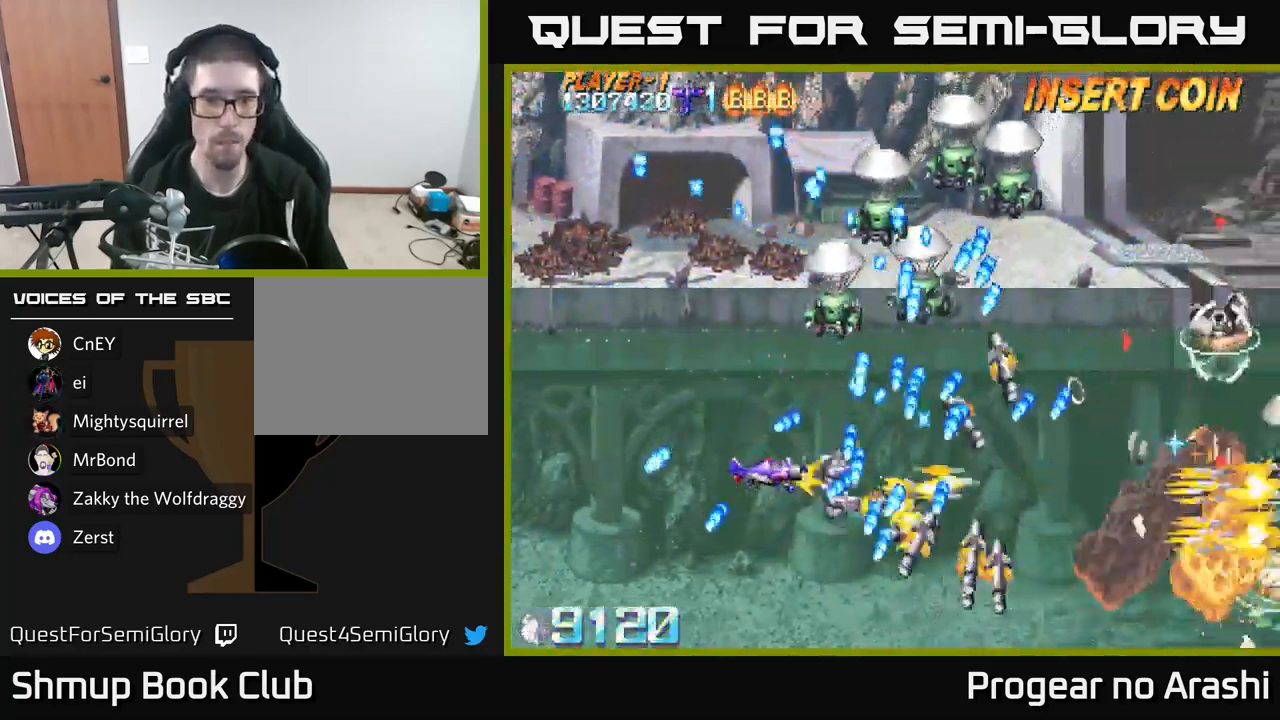
{"buttons": ["A", "DPAD_UP", "DPAD_LEFT"], "left_stick": "center", "right_stick": "center", "events": [[150, "DPAD_DOWN", "down"], [417, "DPAD_DOWN", "up"], [467, "DPAD_UP", "down"]]}
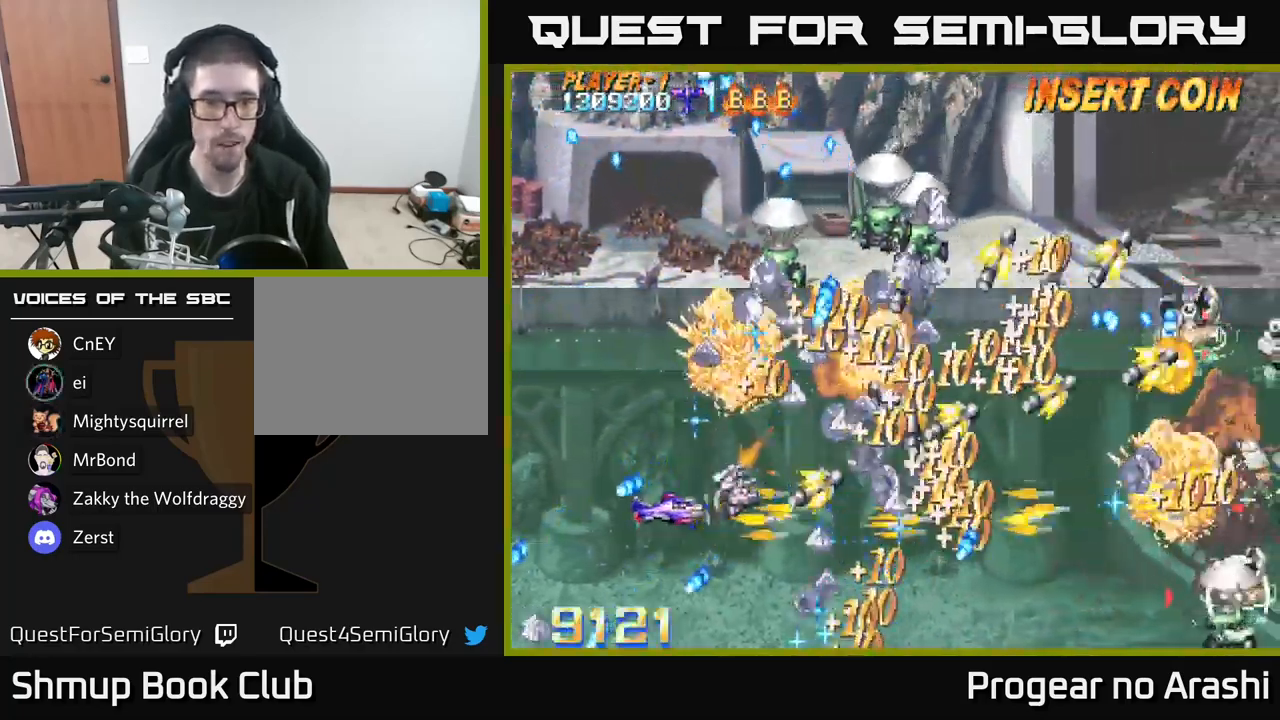
{"buttons": ["A", "DPAD_LEFT"], "left_stick": "center", "right_stick": "center", "events": [[17, "DPAD_UP", "up"], [217, "DPAD_UP", "down"], [450, "DPAD_UP", "up"]]}
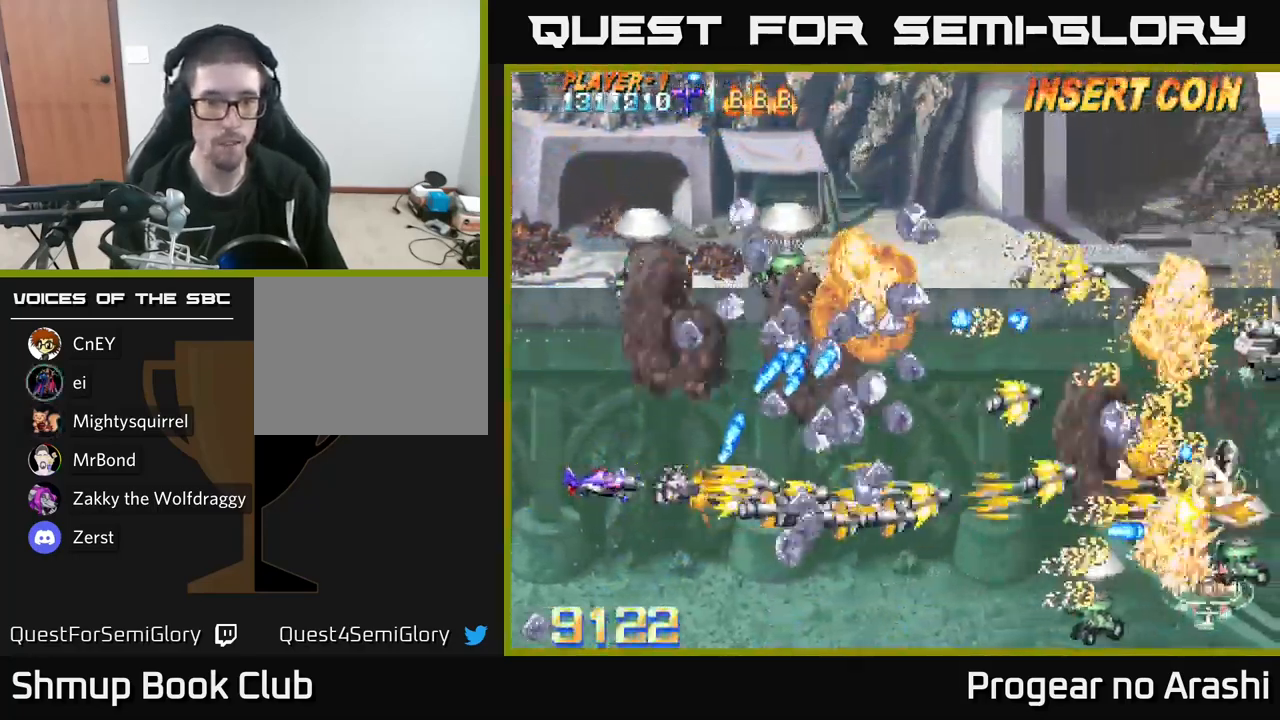
{"buttons": ["X", "DPAD_UP"], "left_stick": "center", "right_stick": "center", "events": [[17, "DPAD_UP", "down"], [200, "X", "down"], [233, "A", "up"], [450, "DPAD_LEFT", "up"]]}
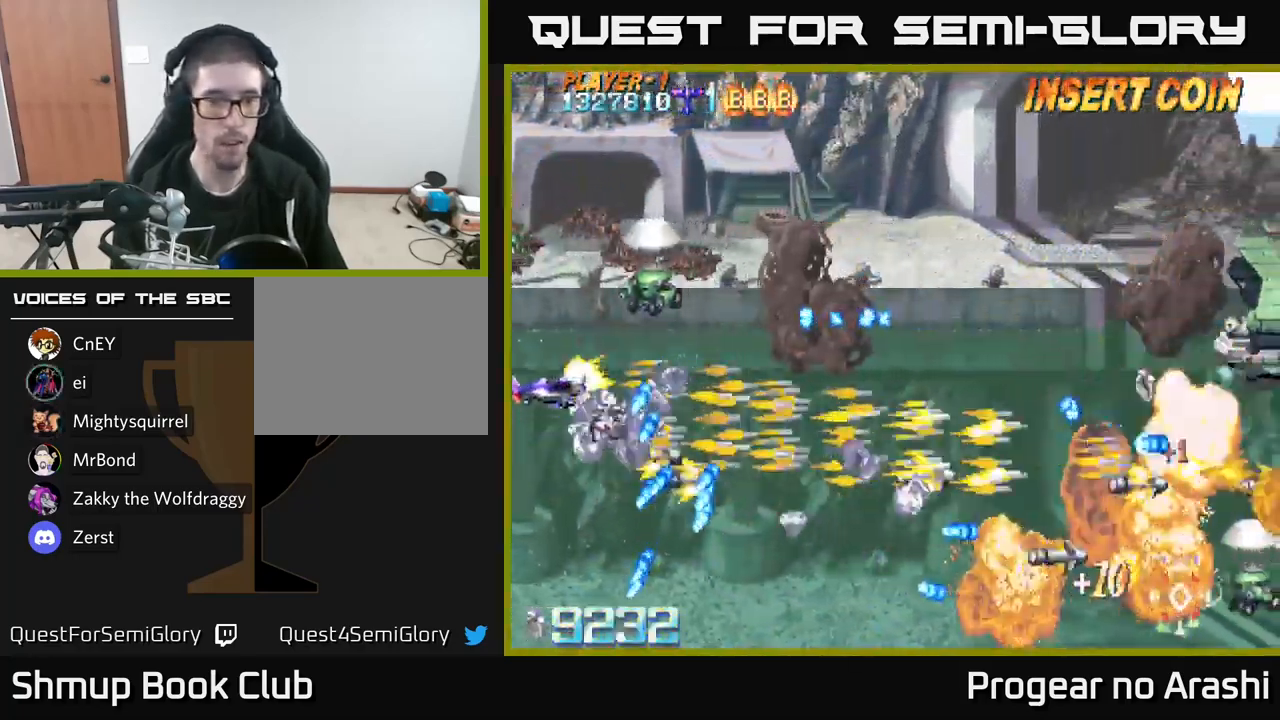
{"buttons": ["A", "DPAD_UP"], "left_stick": "center", "right_stick": "center"}
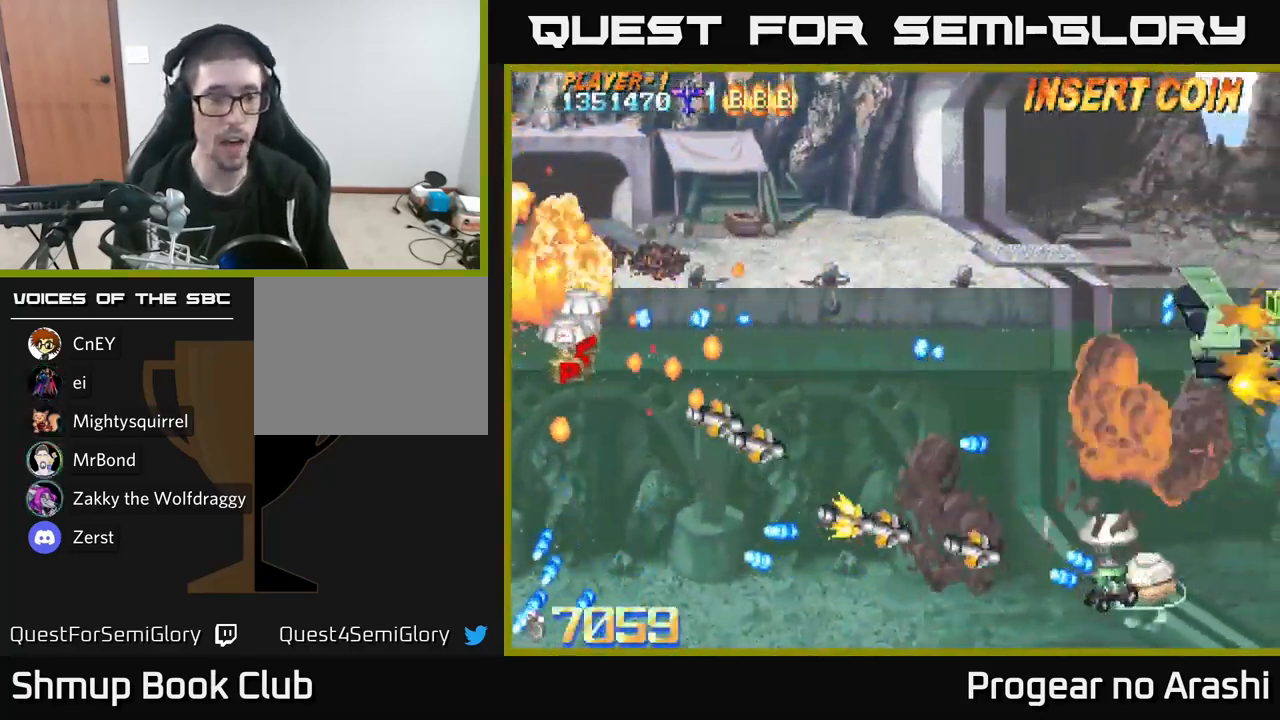
{"buttons": ["A", "DPAD_RIGHT"], "left_stick": "center", "right_stick": "center", "events": [[50, "DPAD_LEFT", "down"], [183, "DPAD_UP", "up"], [200, "DPAD_LEFT", "up"], [450, "DPAD_RIGHT", "down"]]}